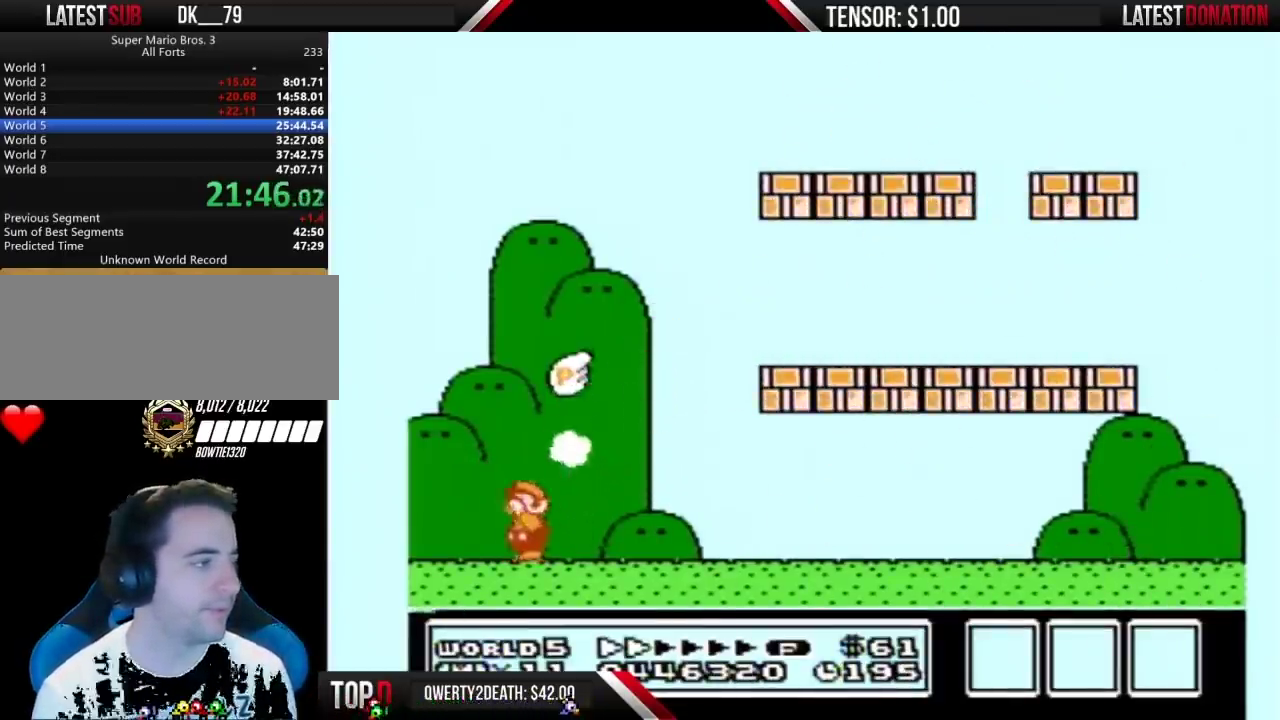
Gameplay with a controller (Nintendo layout); each line is a JSON object with the inputs held at the frame after it. "events" lists button and stick changes between this image and that frame as [ms after this image, input, new state], when the widget could be followed in between. Not read: L3 R3.
{"buttons": [], "events": [[17, "B", "up"], [100, "B", "down"], [133, "B", "up"], [200, "B", "down"], [267, "B", "up"], [333, "B", "down"], [350, "B", "up"], [400, "B", "down"], [417, "B", "up"], [450, "B", "down"], [483, "B", "up"]]}
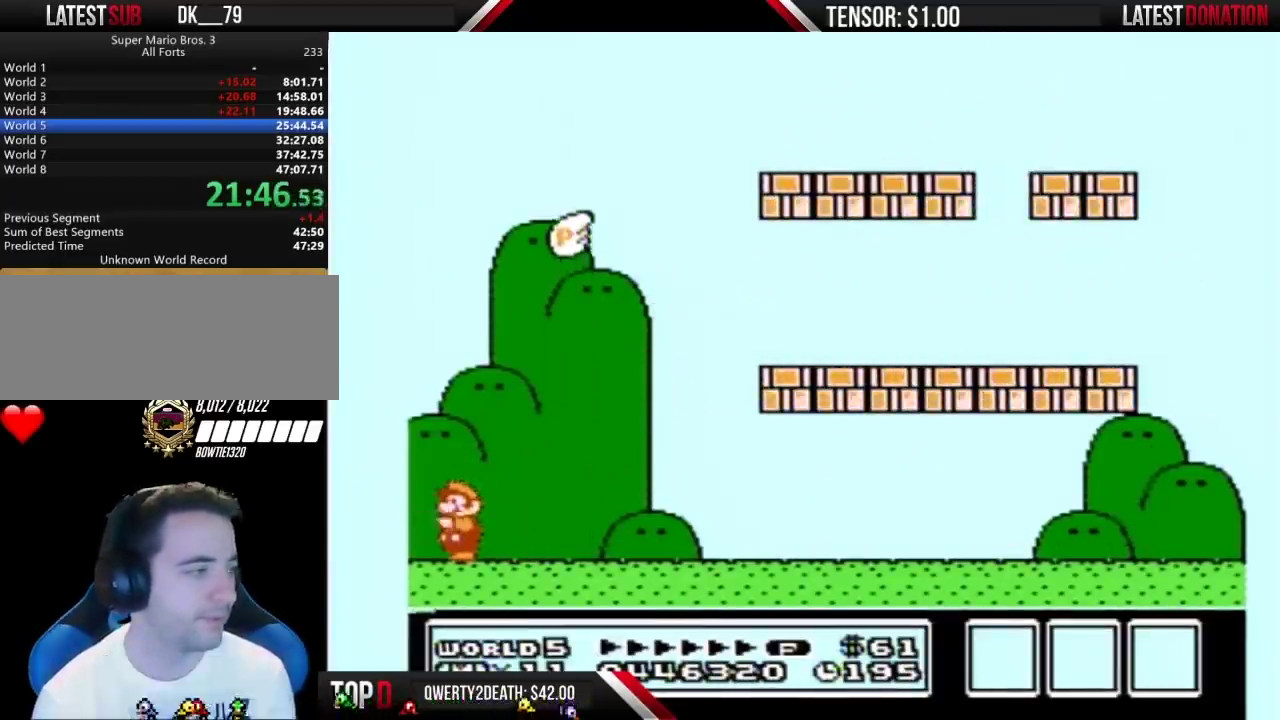
{"buttons": [], "events": [[50, "B", "down"], [100, "B", "up"], [133, "B", "down"], [167, "B", "up"], [200, "B", "down"], [233, "B", "up"], [267, "B", "down"], [367, "B", "up"], [400, "B", "down"], [483, "B", "up"]]}
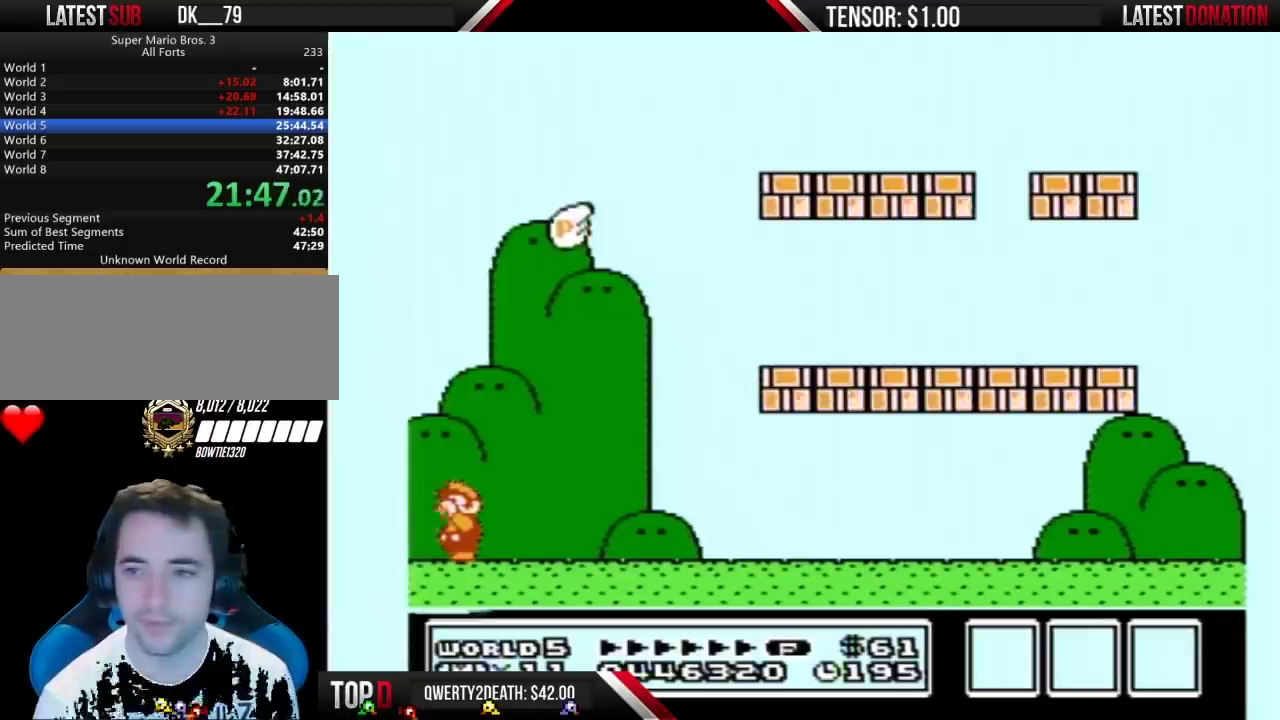
{"buttons": [], "events": [[17, "B", "down"], [67, "B", "up"], [133, "B", "down"], [167, "B", "up"], [200, "B", "down"], [233, "B", "up"], [267, "B", "down"], [317, "B", "up"], [383, "B", "down"], [483, "B", "up"]]}
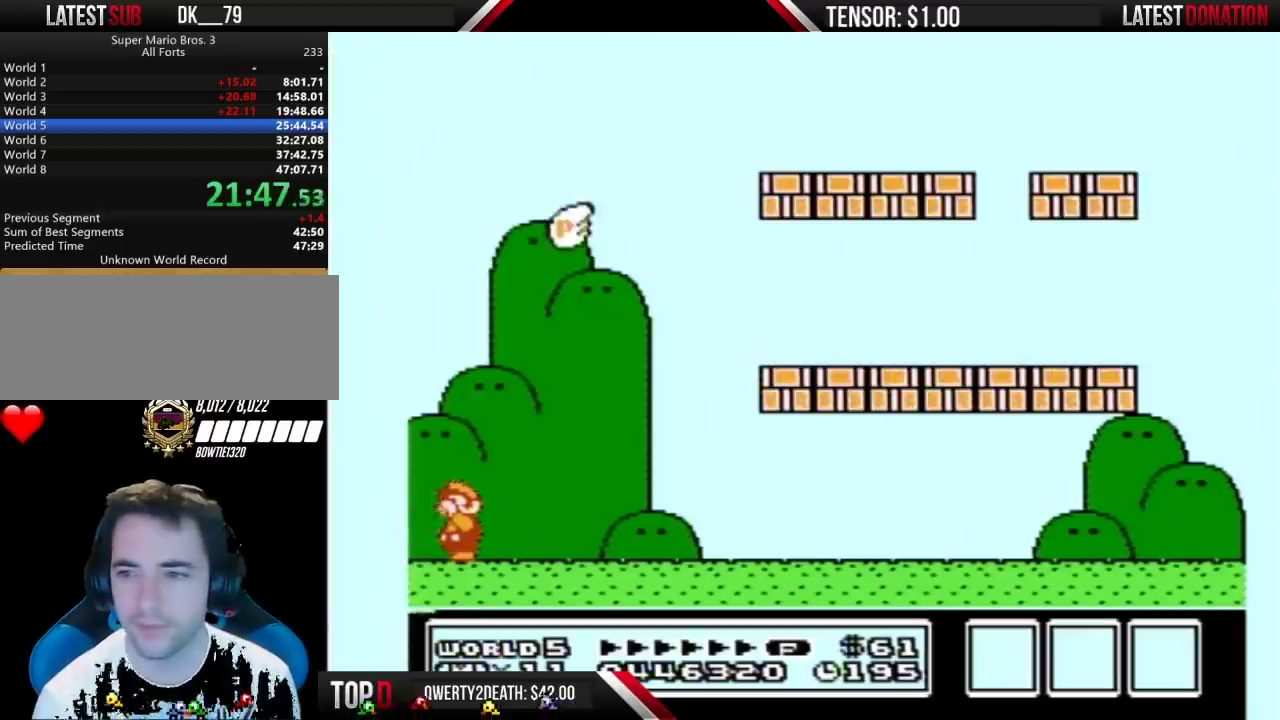
{"buttons": ["B"], "events": [[17, "B", "down"], [50, "B", "up"], [100, "B", "down"], [133, "B", "up"], [167, "B", "down"], [200, "B", "up"], [233, "B", "down"], [267, "B", "up"], [300, "B", "down"], [317, "B", "up"], [350, "B", "down"], [383, "B", "up"], [417, "B", "down"], [450, "B", "up"], [483, "B", "down"]]}
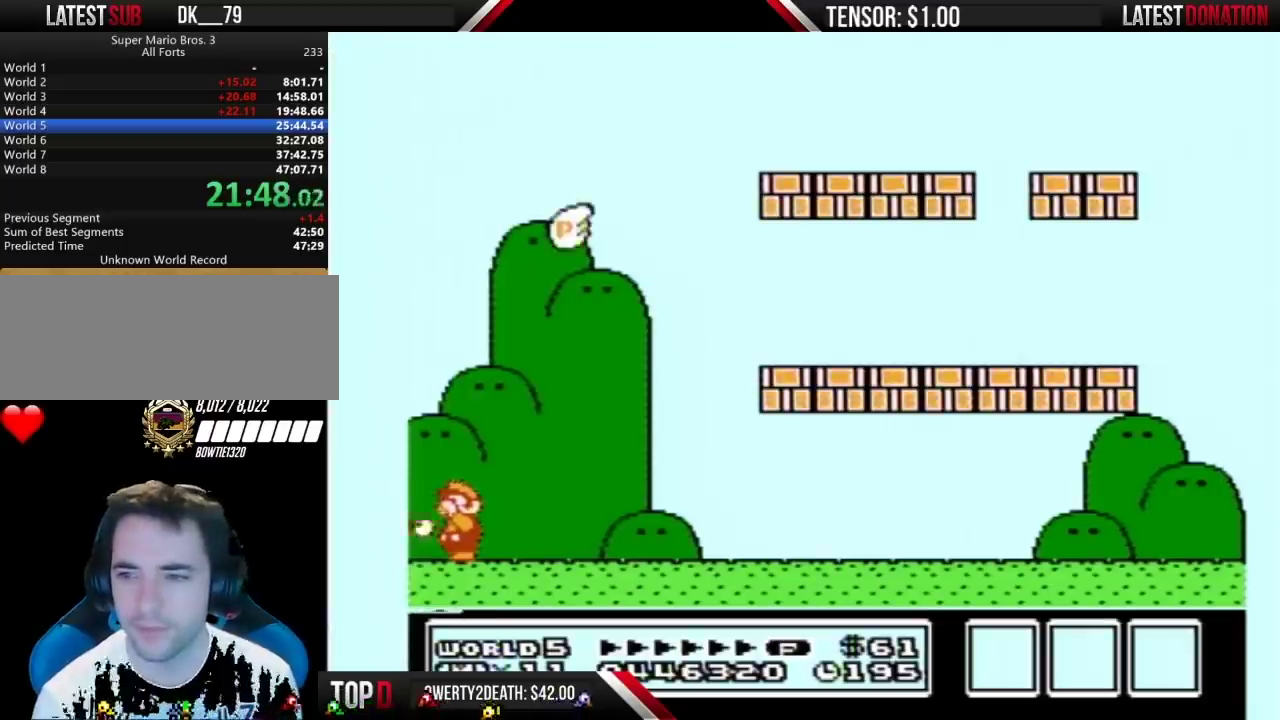
{"buttons": [], "events": [[17, "B", "up"], [50, "B", "down"], [83, "B", "up"], [117, "B", "down"], [133, "B", "up"], [167, "B", "down"], [200, "B", "up"], [233, "B", "down"], [267, "B", "up"], [300, "B", "down"], [350, "B", "up"], [383, "B", "down"], [417, "B", "up"], [450, "B", "down"], [483, "B", "up"]]}
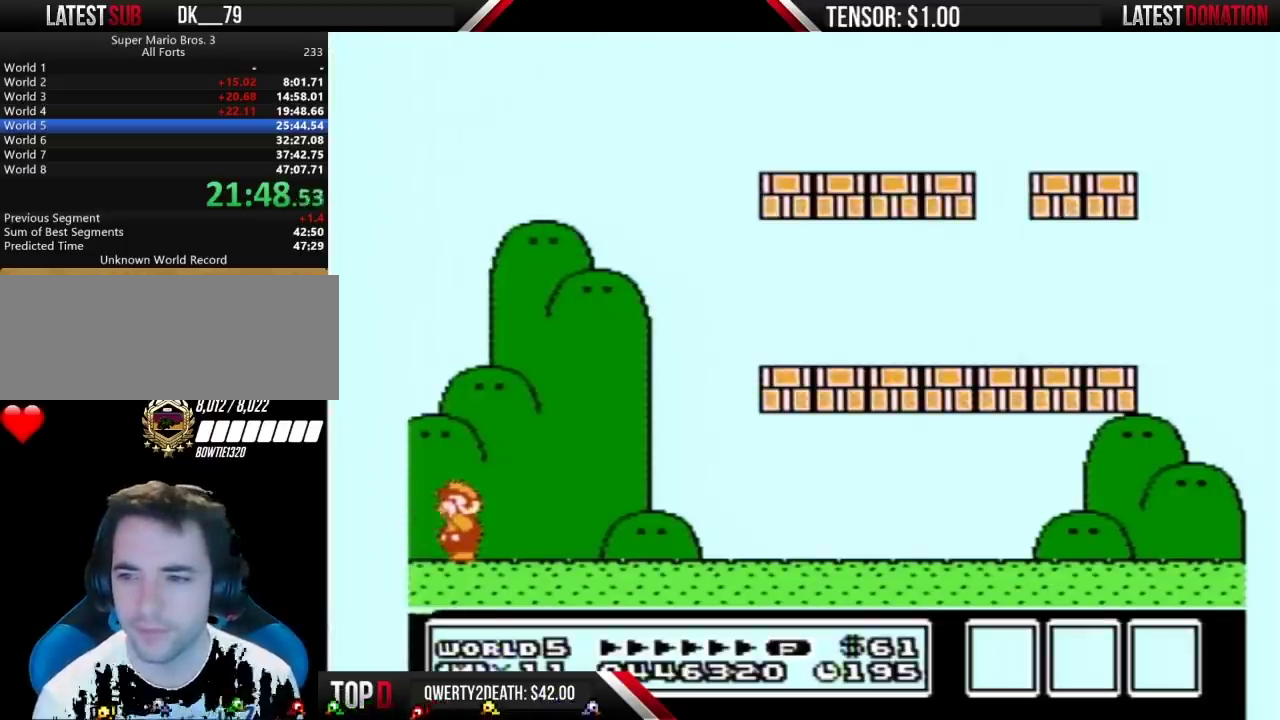
{"buttons": ["B"], "events": [[17, "B", "down"], [50, "B", "up"], [83, "B", "down"], [167, "B", "up"], [233, "B", "down"], [267, "B", "up"], [300, "B", "down"], [317, "B", "up"], [350, "B", "down"], [383, "B", "up"], [417, "B", "down"], [450, "B", "up"], [483, "B", "down"]]}
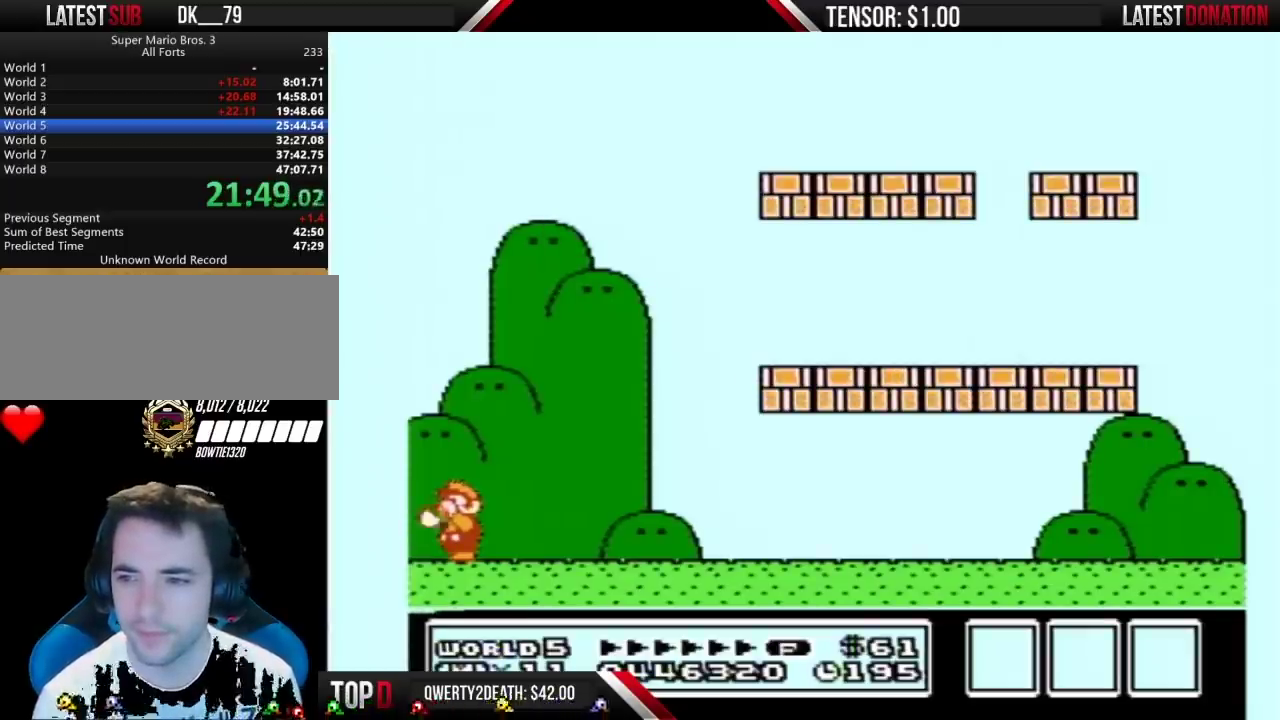
{"buttons": [], "events": [[450, "B", "up"]]}
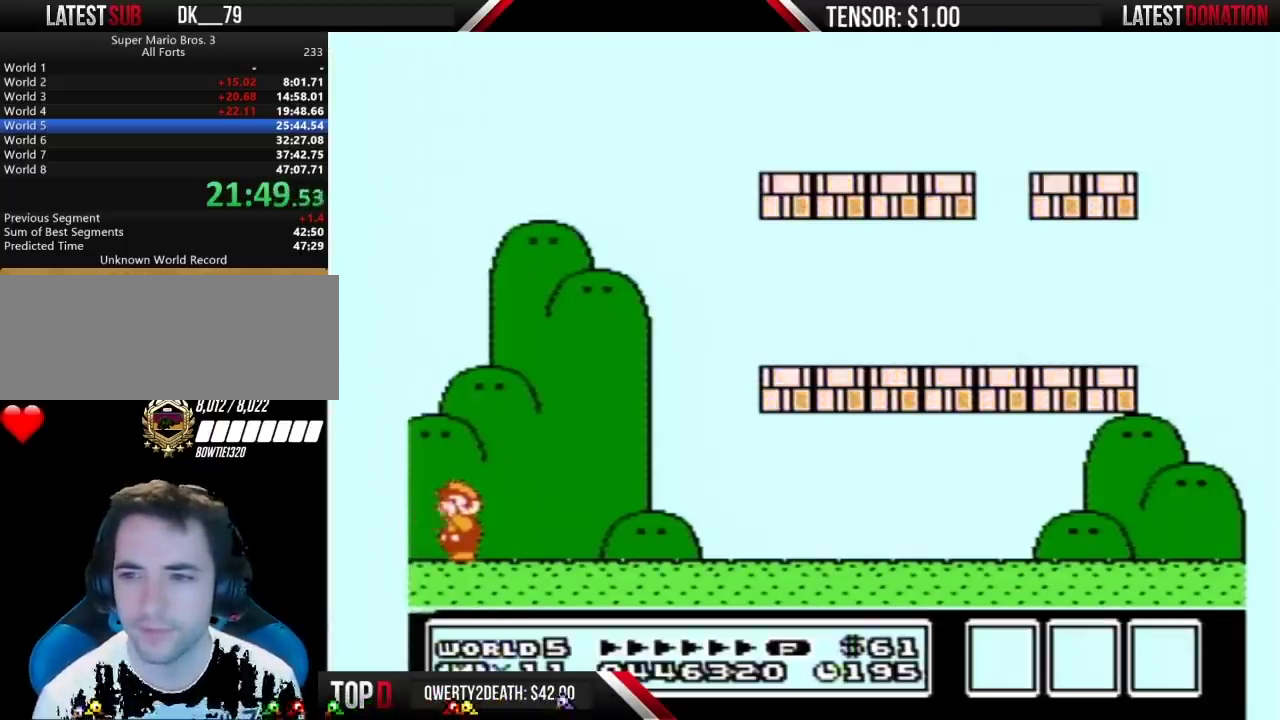
{"buttons": [], "events": [[83, "B", "down"], [400, "B", "up"]]}
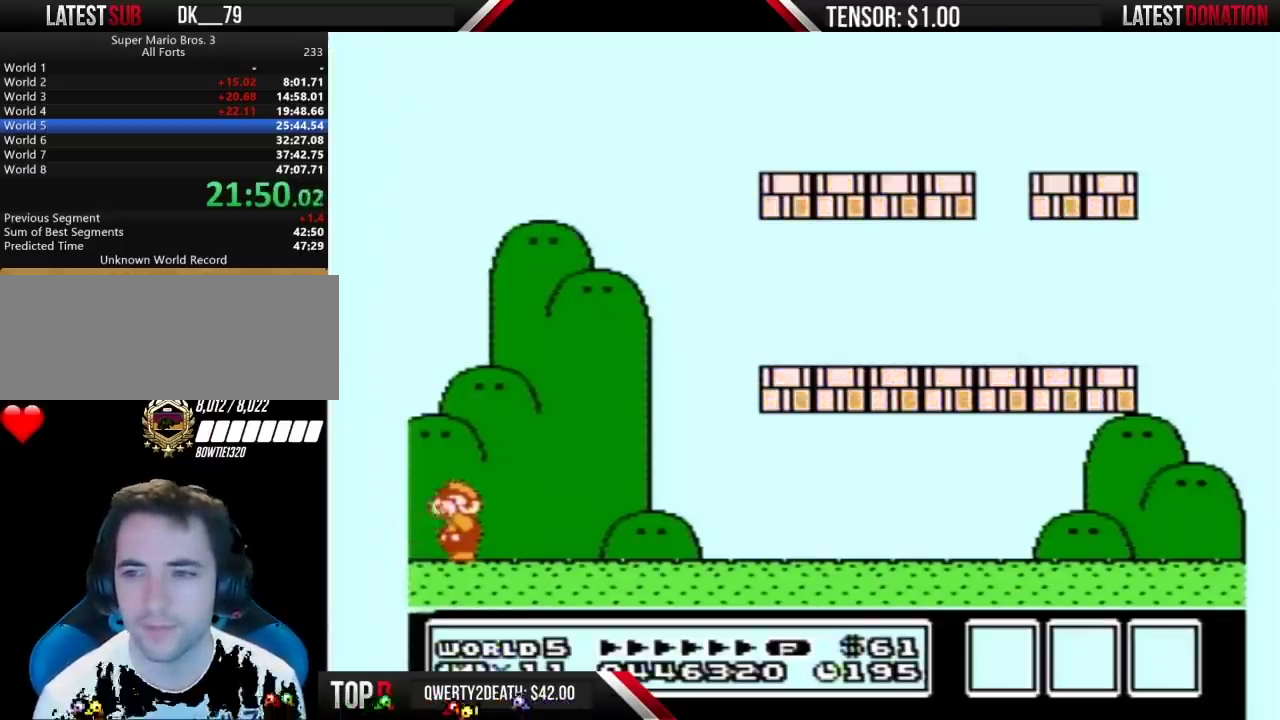
{"buttons": [], "events": []}
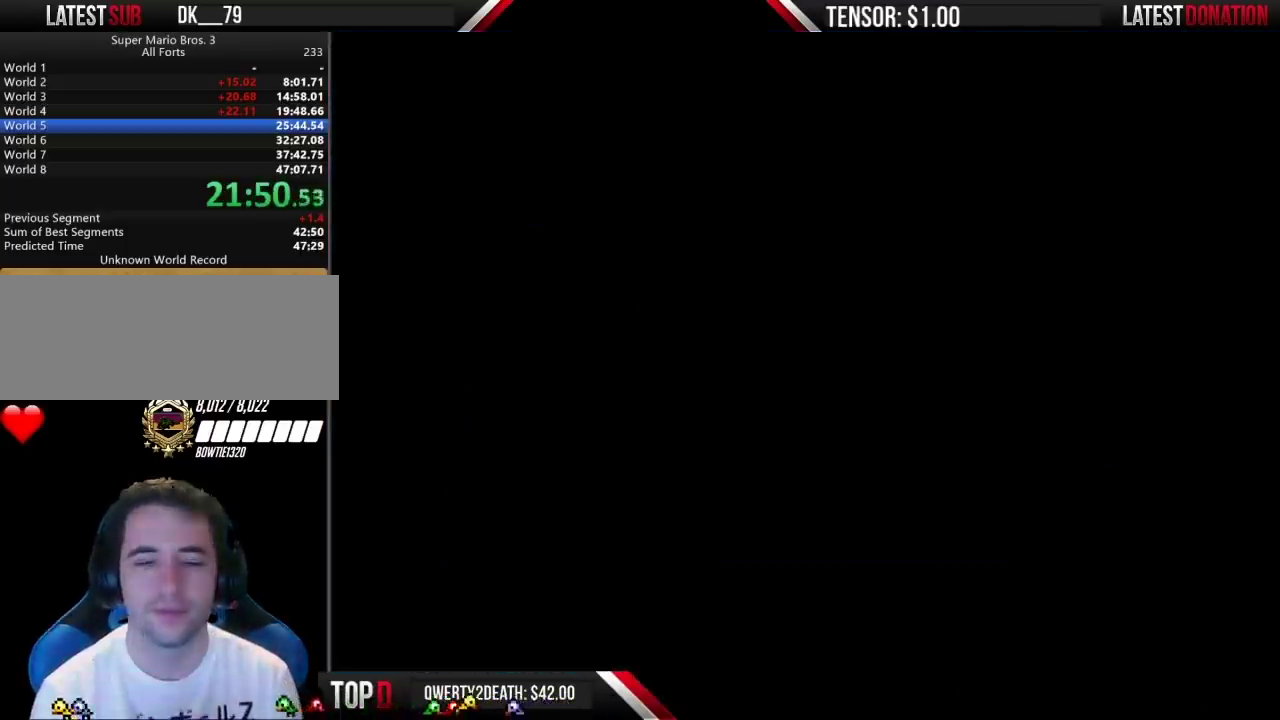
{"buttons": [], "events": []}
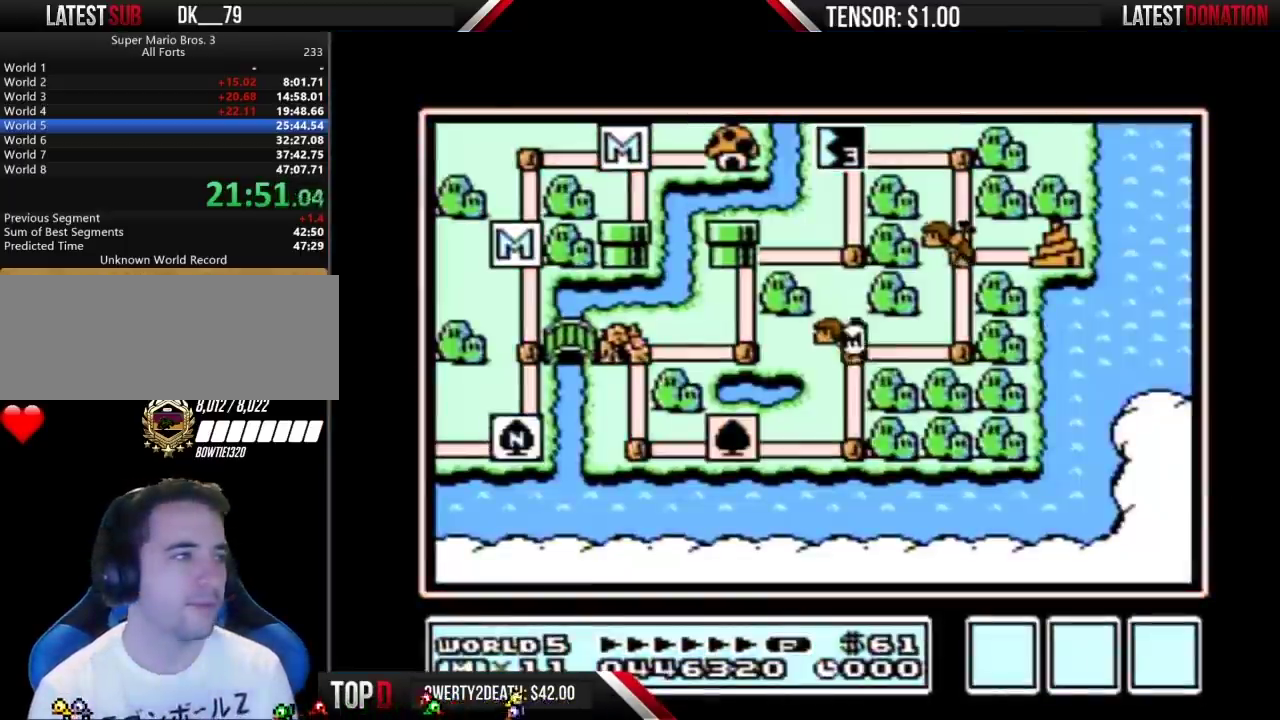
{"buttons": [], "events": []}
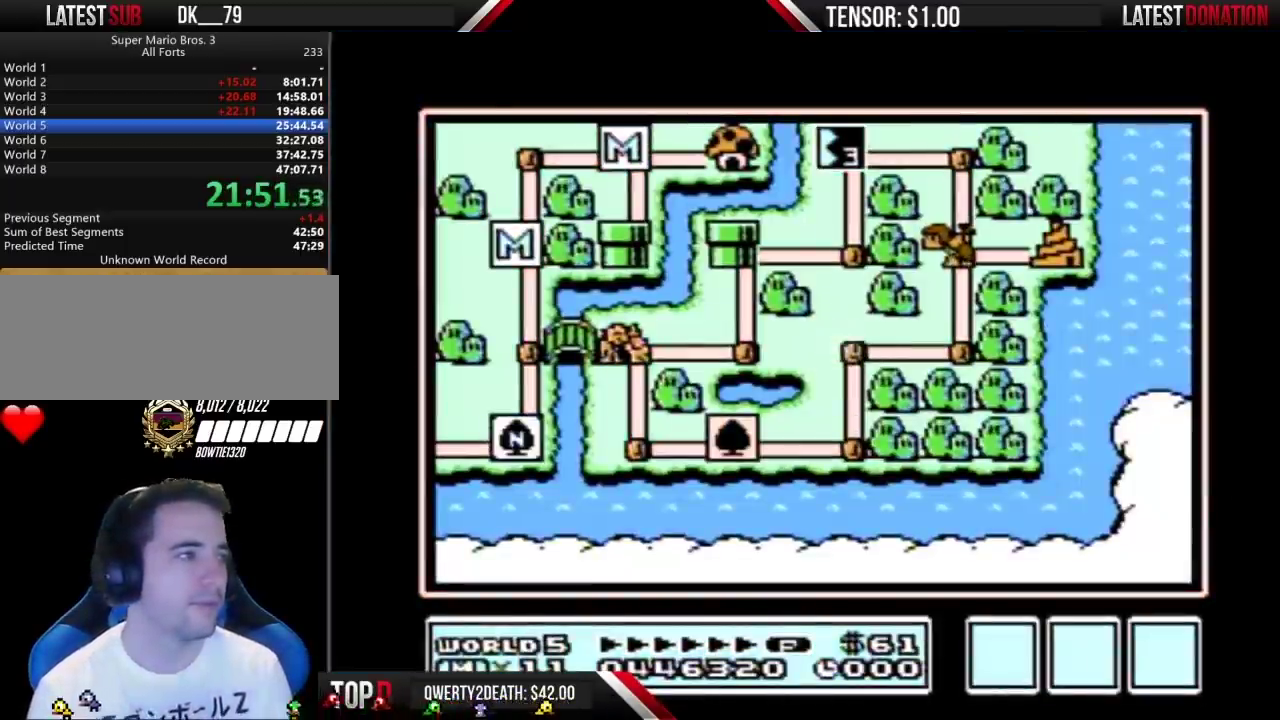
{"buttons": ["DPAD_RIGHT"], "events": [[300, "DPAD_RIGHT", "down"]]}
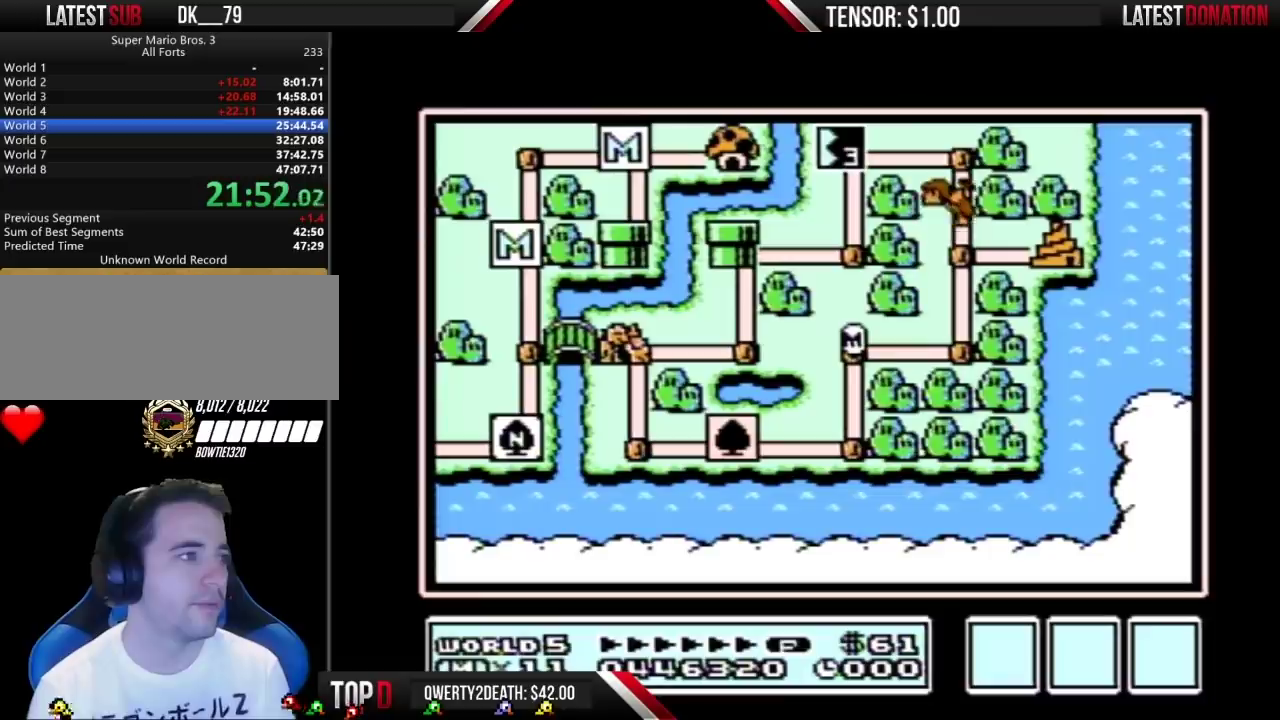
{"buttons": ["DPAD_RIGHT"], "events": []}
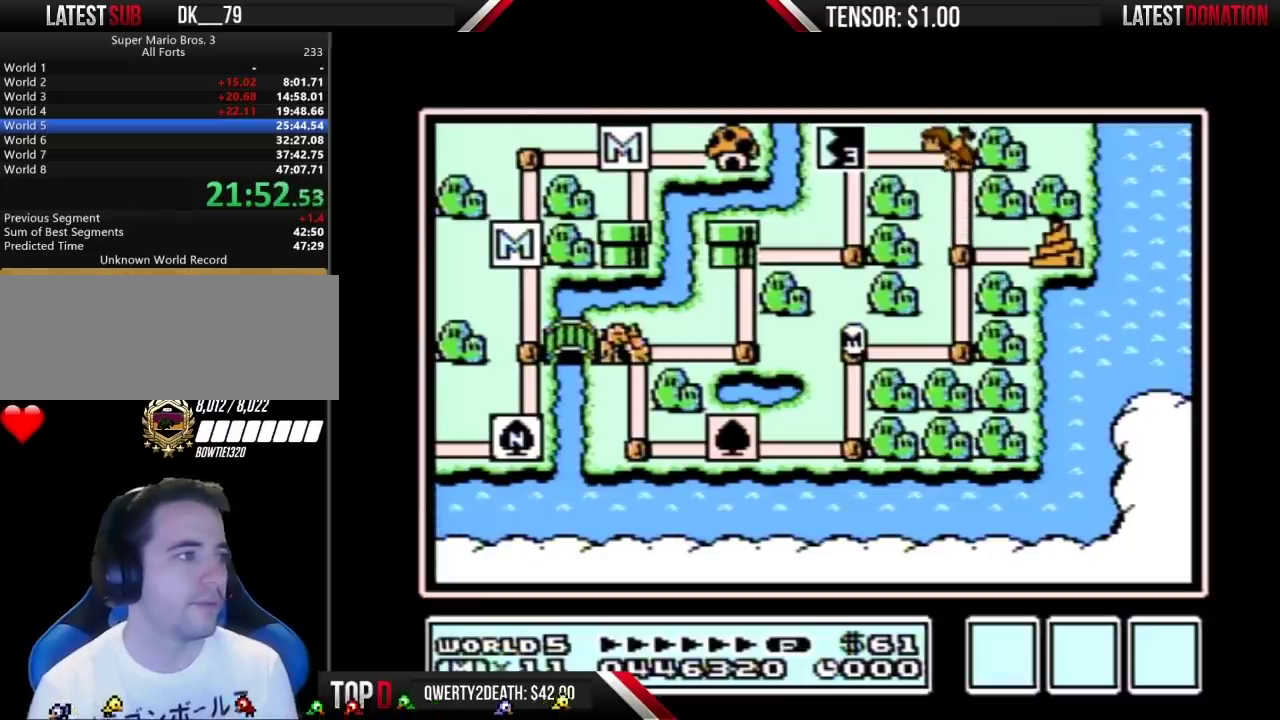
{"buttons": ["DPAD_RIGHT"], "events": []}
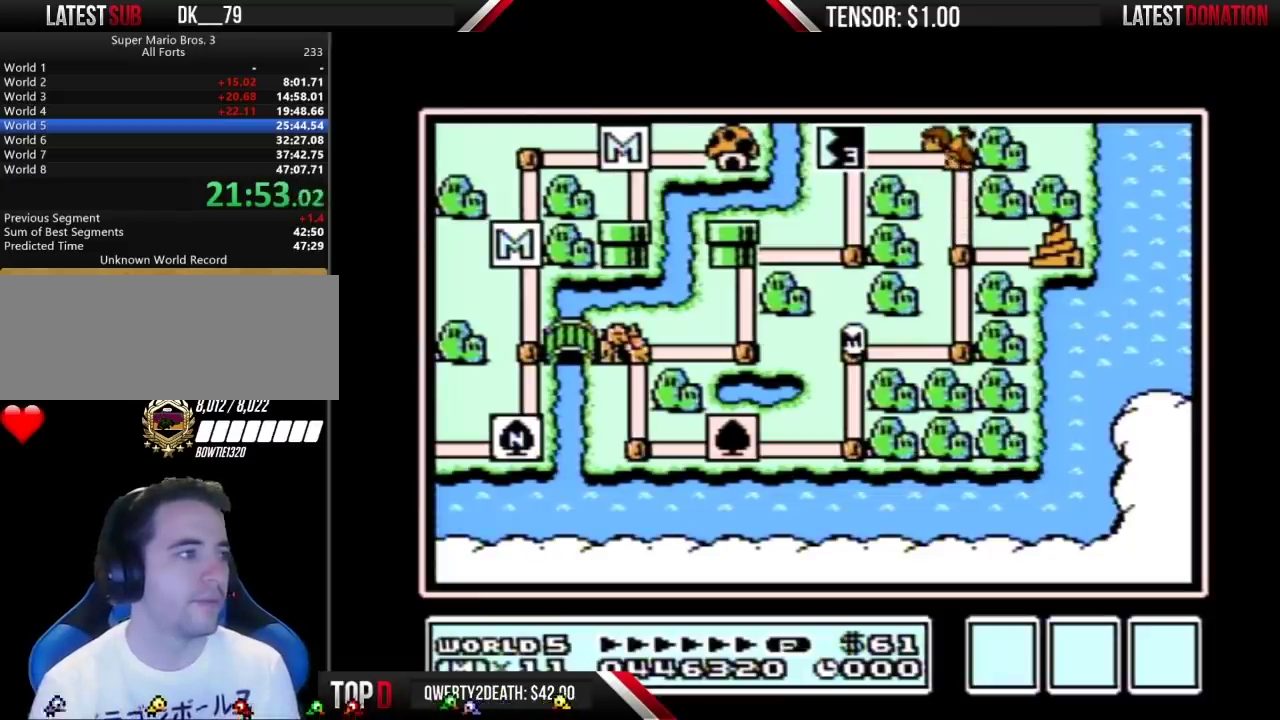
{"buttons": ["DPAD_RIGHT"], "events": []}
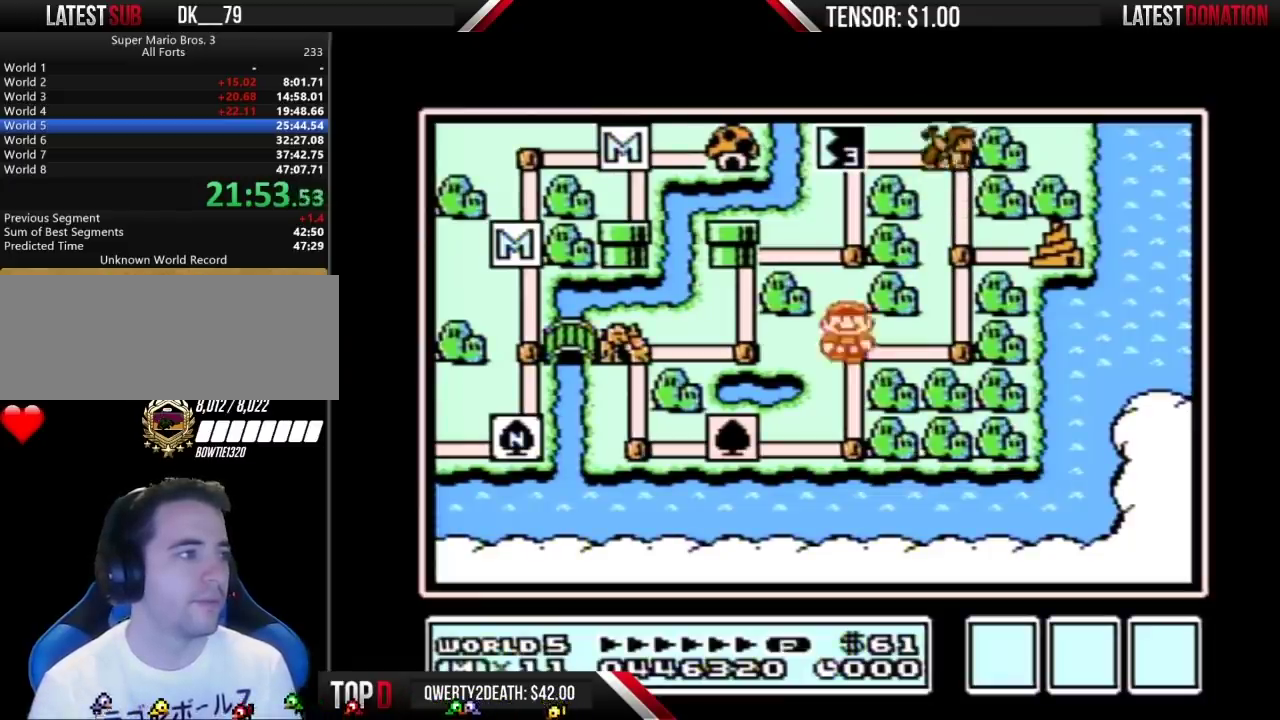
{"buttons": ["DPAD_UP"], "events": [[300, "DPAD_RIGHT", "up"], [350, "DPAD_UP", "down"]]}
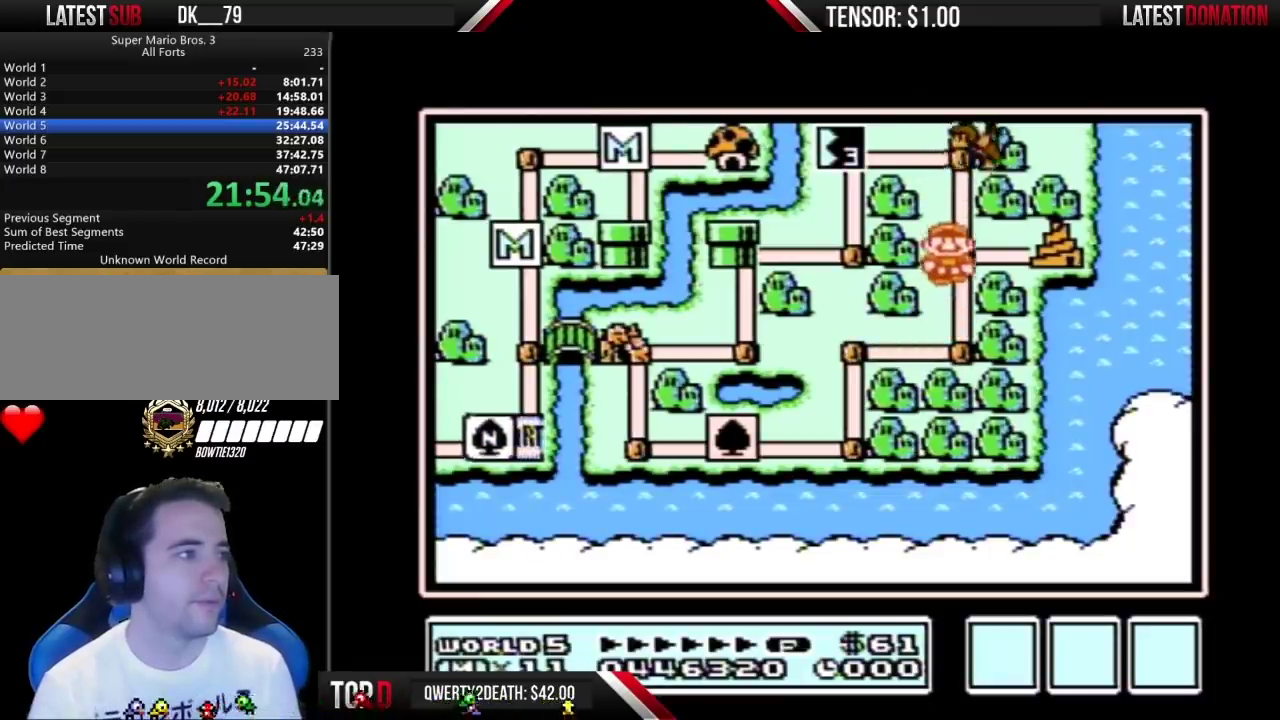
{"buttons": ["DPAD_RIGHT"], "events": [[83, "DPAD_UP", "up"], [167, "DPAD_RIGHT", "down"]]}
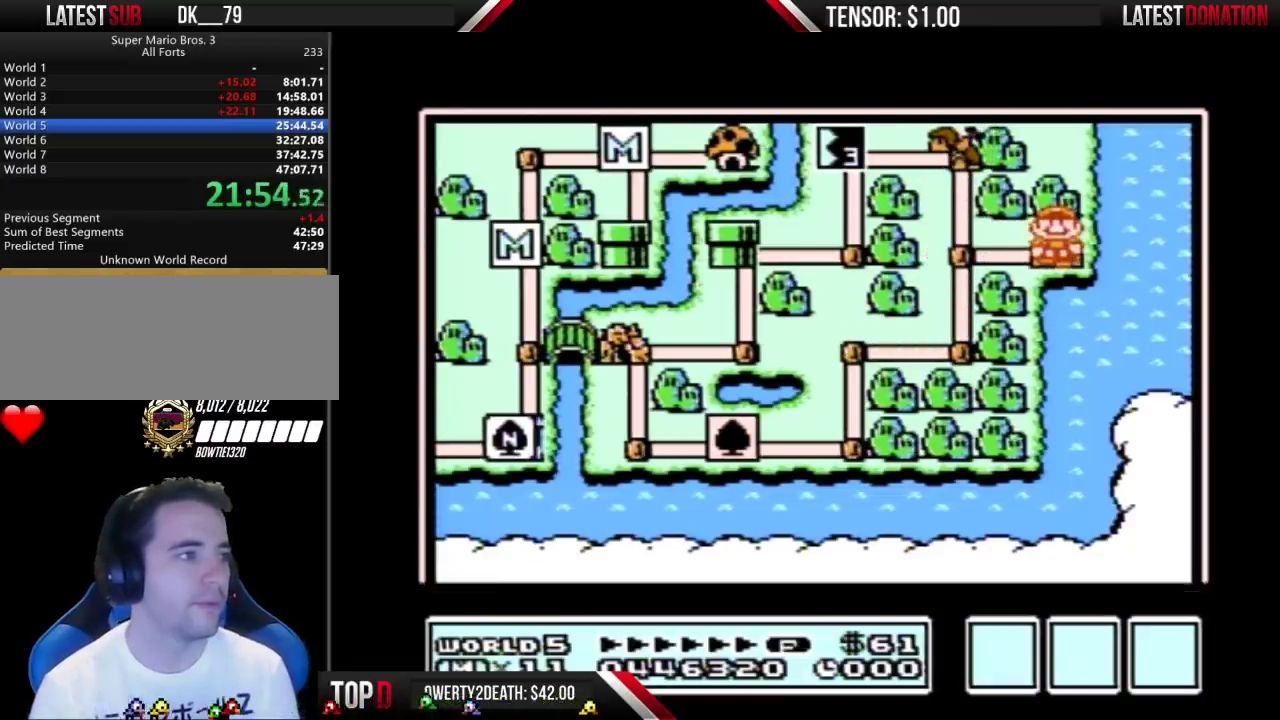
{"buttons": ["DPAD_RIGHT"], "events": []}
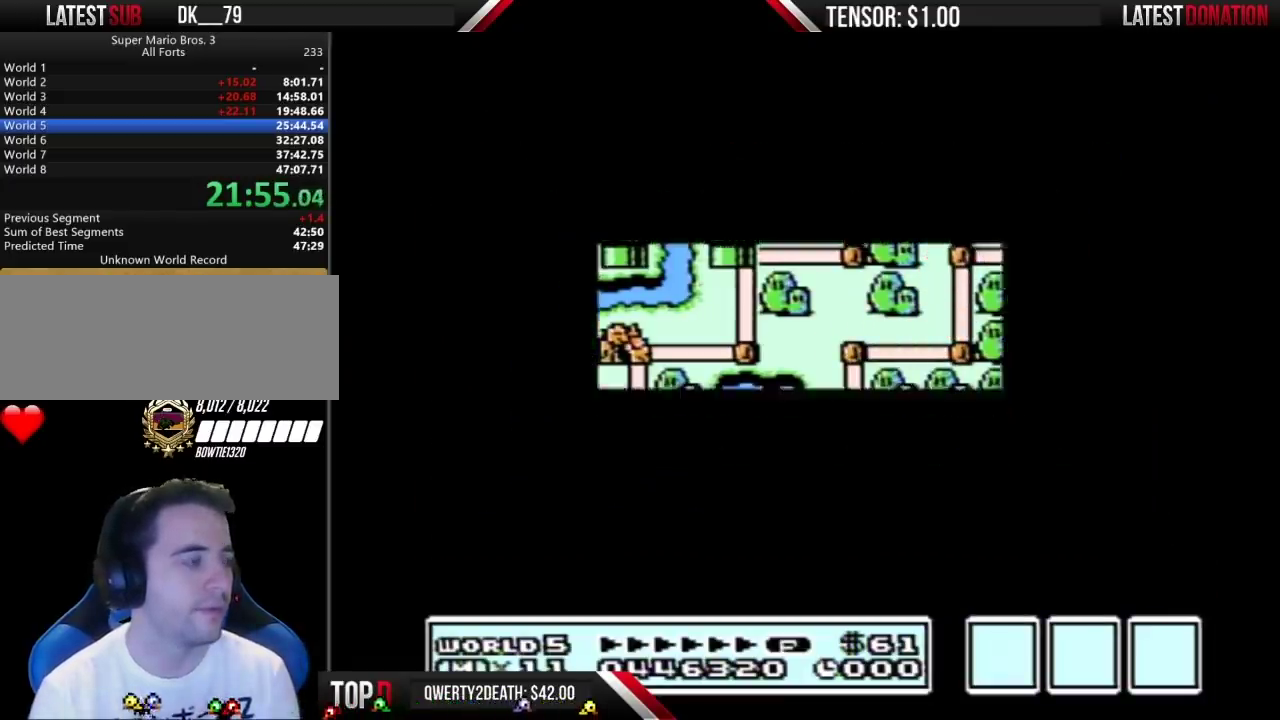
{"buttons": ["B", "DPAD_RIGHT"], "events": [[483, "B", "down"]]}
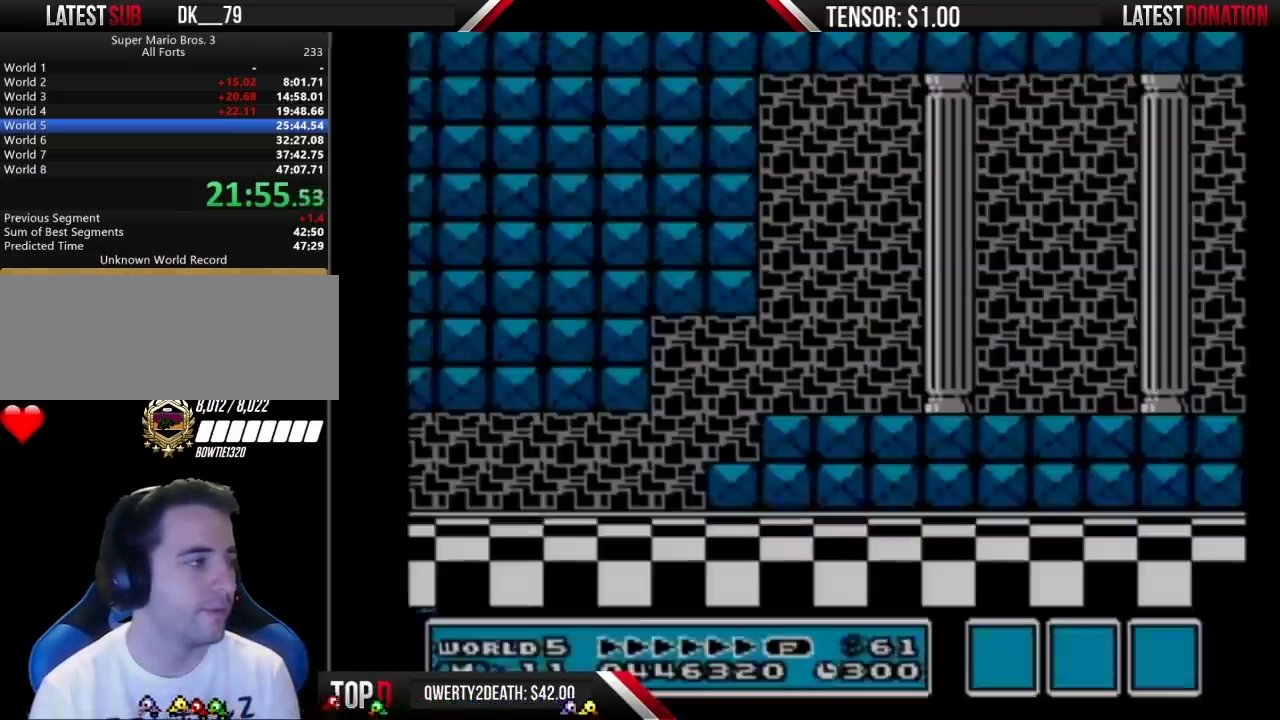
{"buttons": ["B", "DPAD_RIGHT"], "events": []}
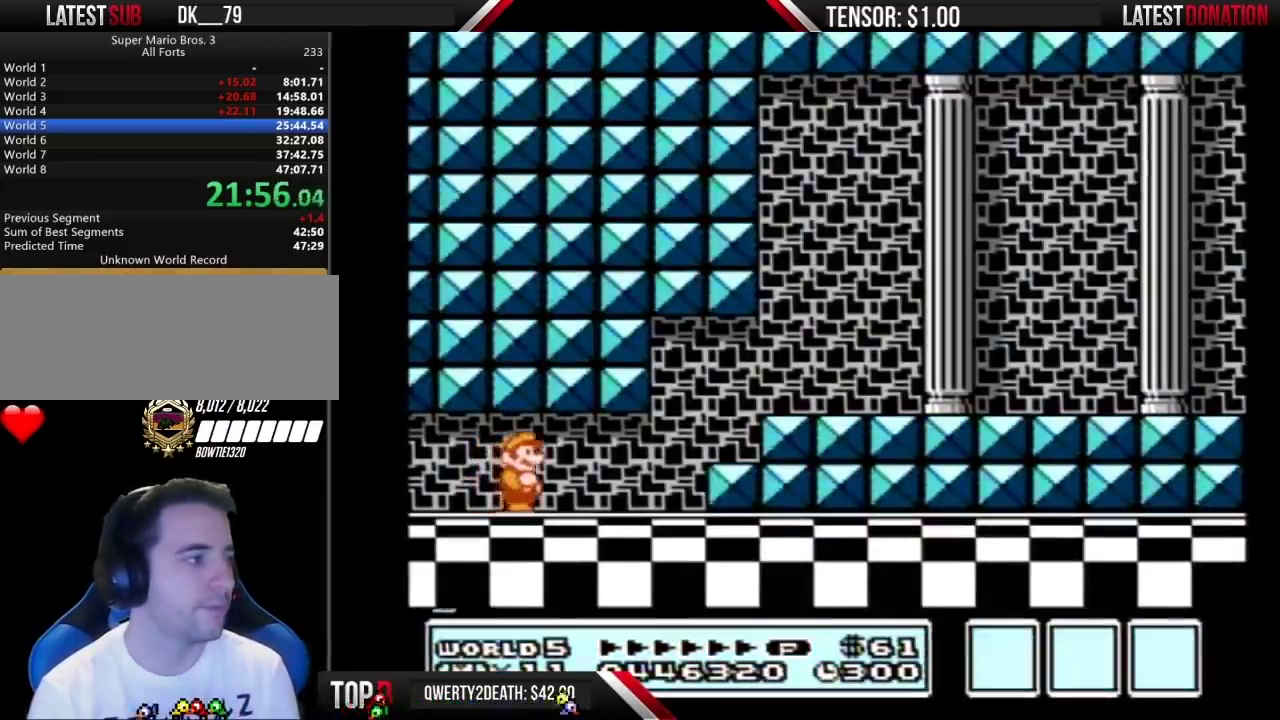
{"buttons": ["A", "B", "DPAD_RIGHT"], "events": [[417, "DPAD_DOWN", "down"], [417, "DPAD_RIGHT", "up"], [450, "A", "down"], [483, "DPAD_DOWN", "up"], [483, "DPAD_RIGHT", "down"]]}
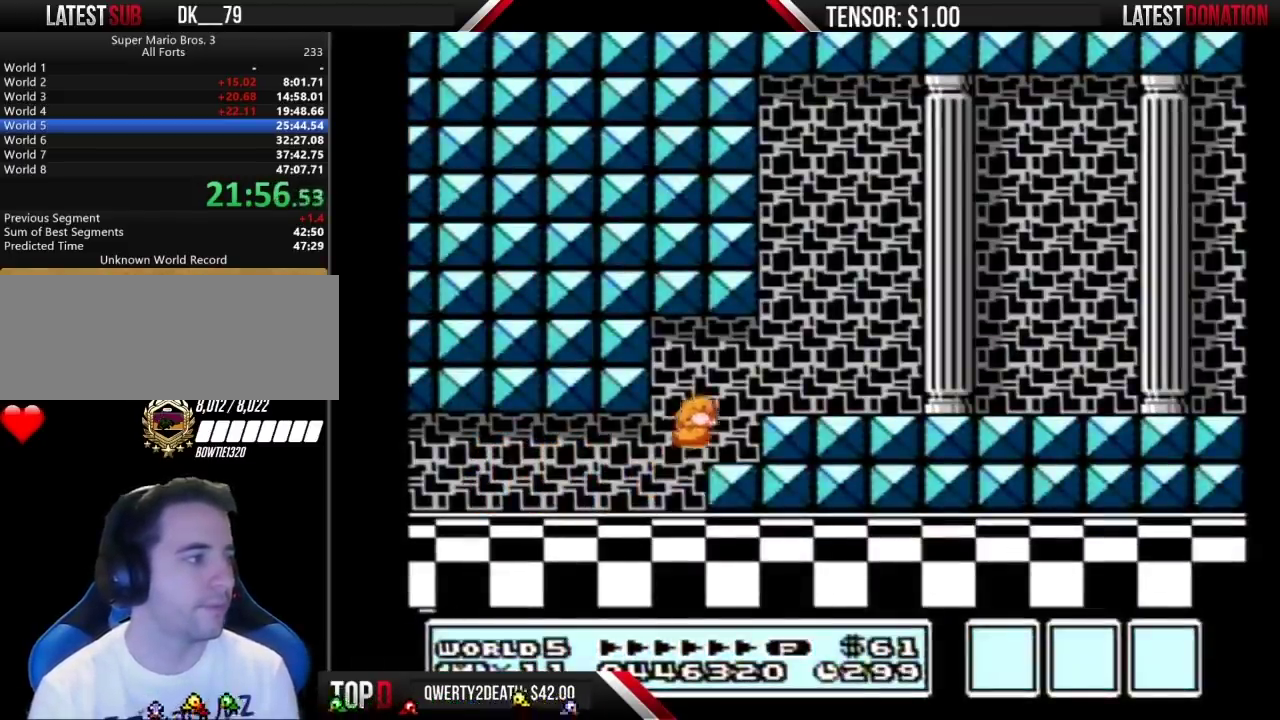
{"buttons": ["B", "DPAD_RIGHT"], "events": [[17, "A", "up"]]}
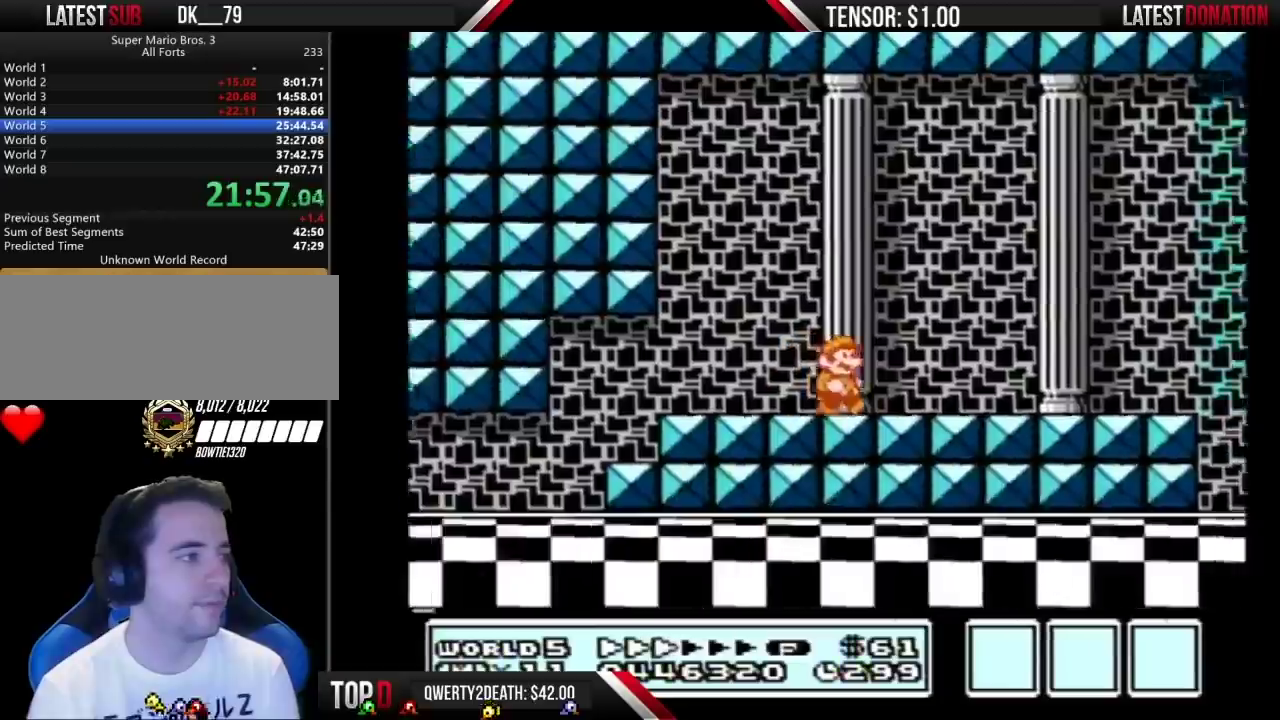
{"buttons": ["B", "DPAD_RIGHT"], "events": []}
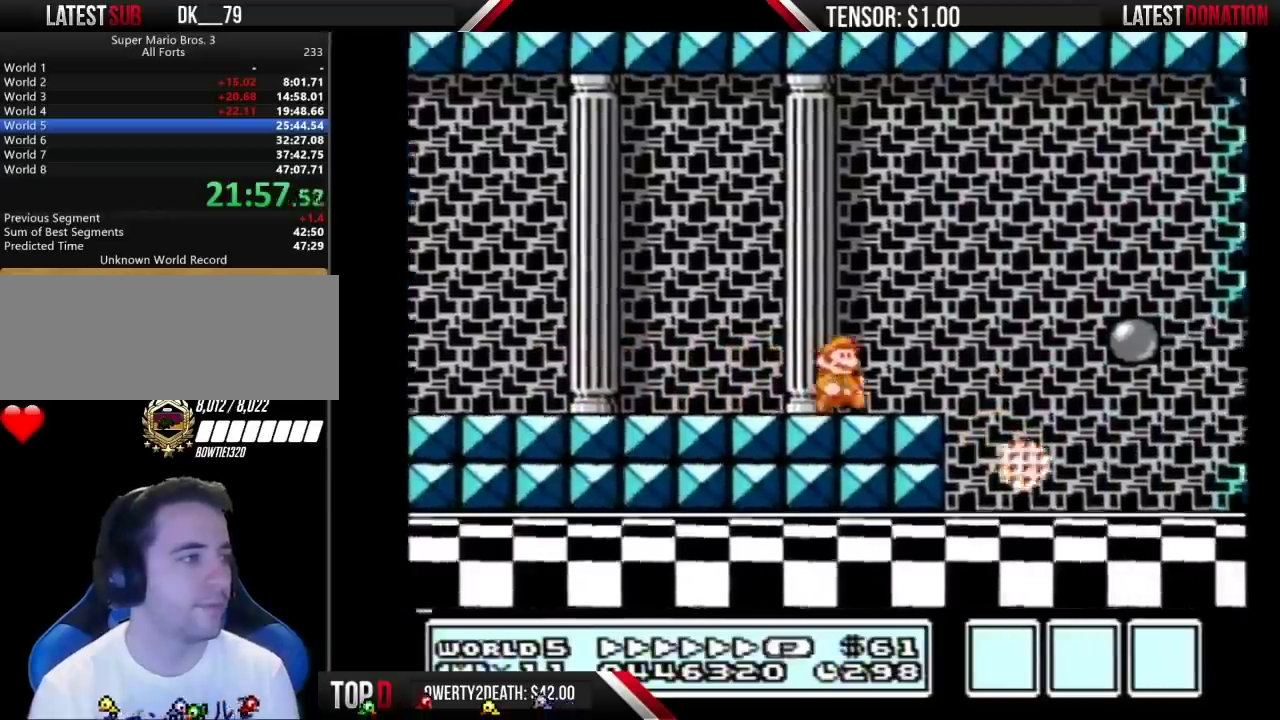
{"buttons": ["B", "DPAD_RIGHT"], "events": [[100, "A", "down"], [100, "DPAD_LEFT", "down"], [100, "DPAD_RIGHT", "up"], [150, "A", "up"], [300, "DPAD_LEFT", "up"], [317, "DPAD_RIGHT", "down"]]}
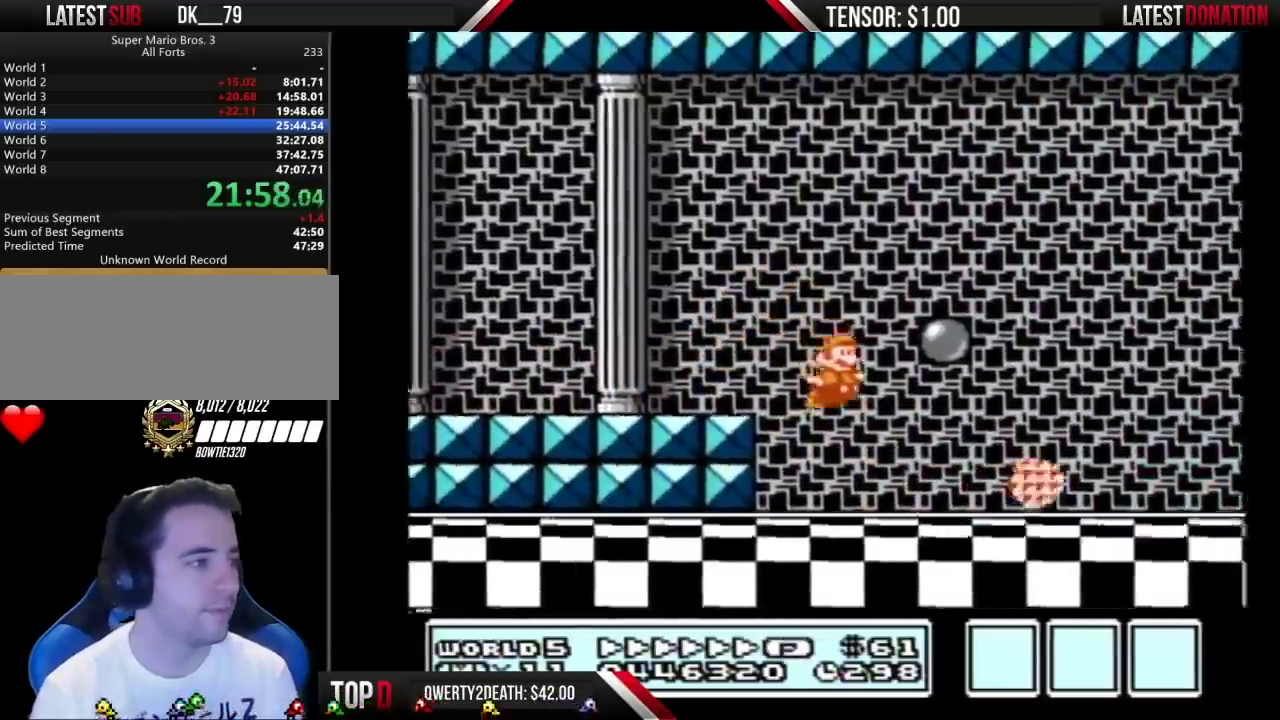
{"buttons": ["B", "DPAD_RIGHT"], "events": []}
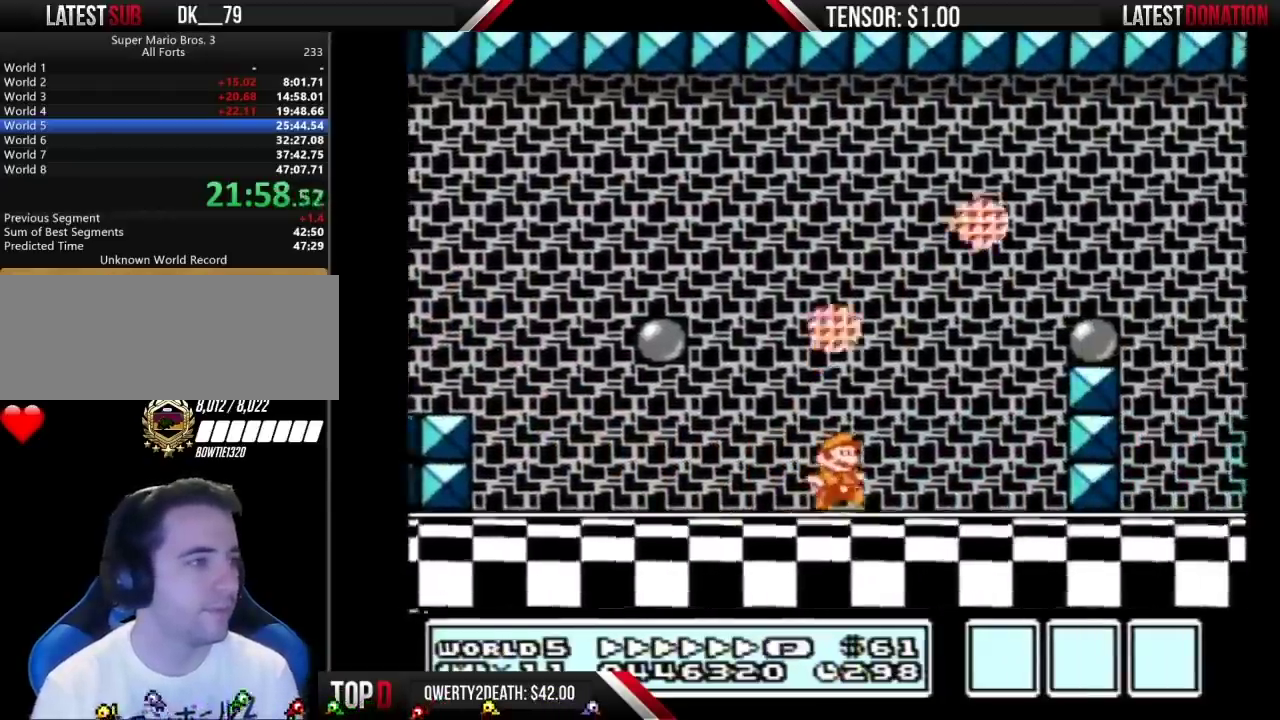
{"buttons": ["B", "DPAD_RIGHT"], "events": [[200, "A", "down"], [483, "A", "up"]]}
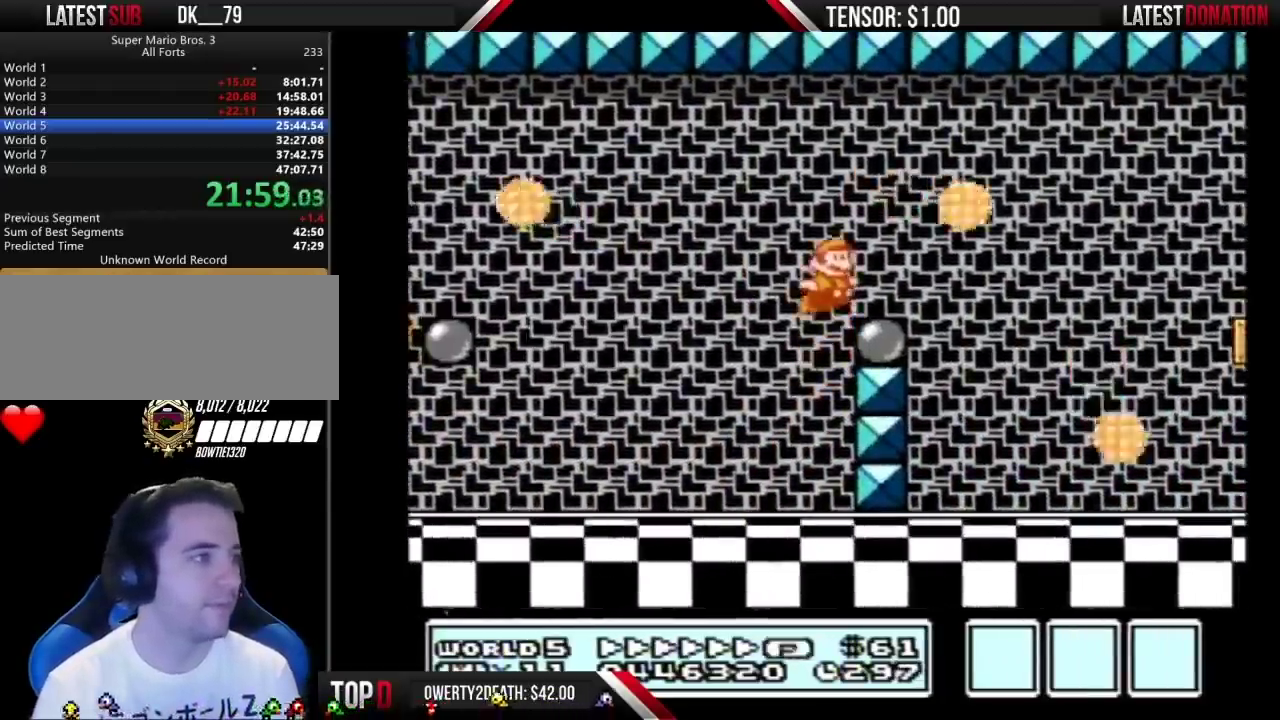
{"buttons": ["B", "DPAD_RIGHT"], "events": [[300, "A", "down"], [350, "A", "up"]]}